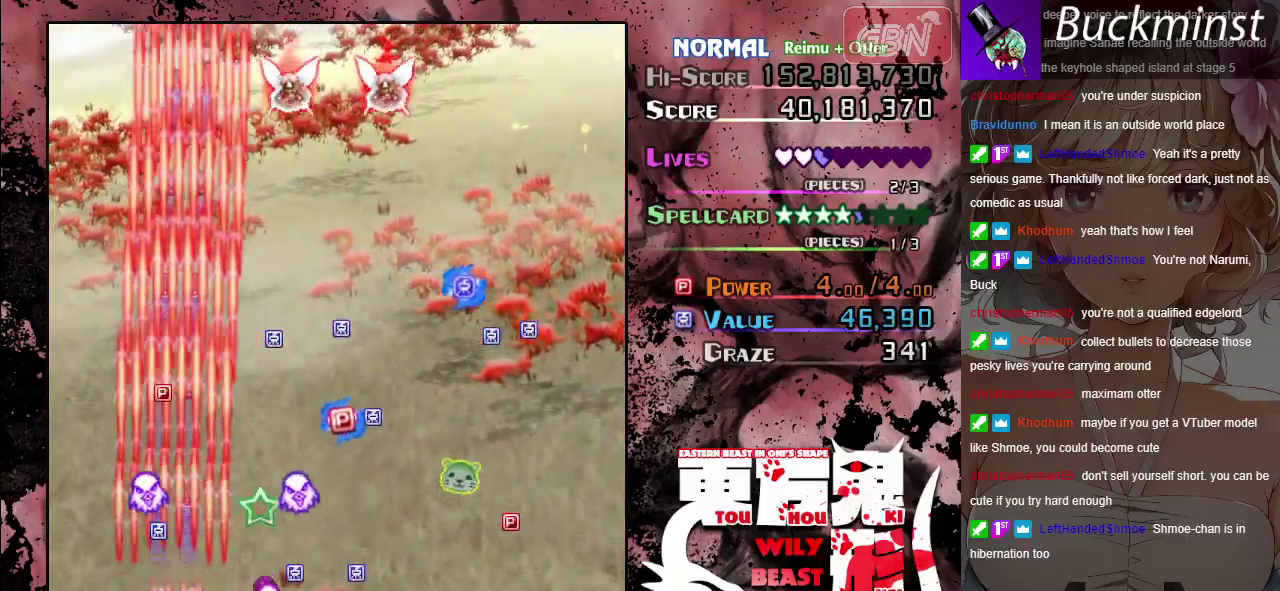
Gameplay with a controller (Xbox layout); each line is a JSON object with the inputs held at the frame after it (dt_ms = milliseconds from this image to that frame). "events" lists button and stick changes between this image and that frame as [ms after this image, input, new state], when the widget could be followed in between. Not read: L2 L3 R2 R3 right_stick.
{"dt_ms": 300, "buttons": ["A", "X"], "left_stick": "right", "events": [[133, "left_stick", "up"], [250, "left_stick", "right"]]}
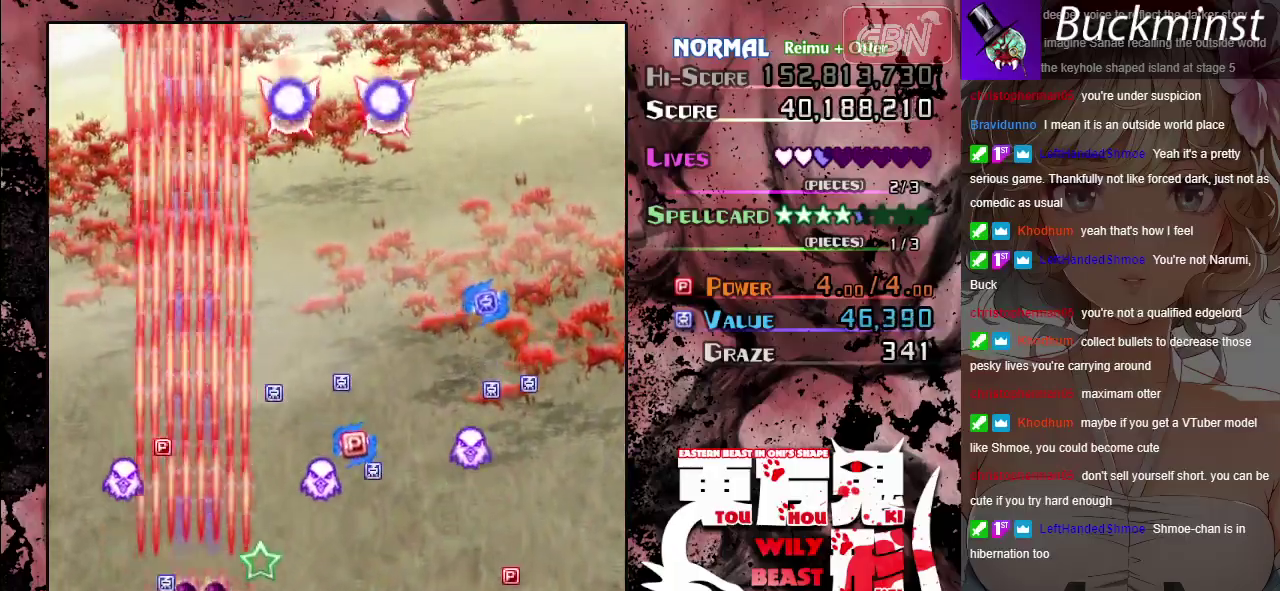
{"dt_ms": 500, "buttons": ["A"], "left_stick": "right", "events": [[200, "left_stick", "up-right"], [300, "left_stick", "right"], [450, "X", "up"]]}
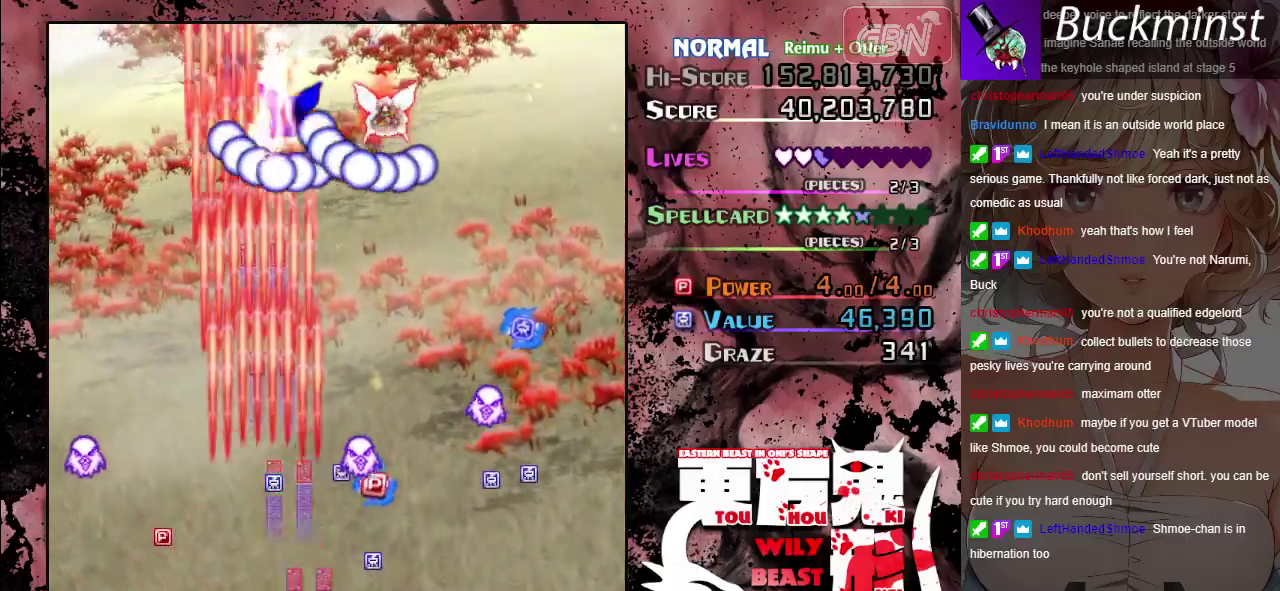
{"dt_ms": 700, "buttons": ["A"], "left_stick": "down", "events": [[67, "left_stick", "center"], [167, "left_stick", "up-right"], [483, "left_stick", "up-left"], [617, "left_stick", "down"]]}
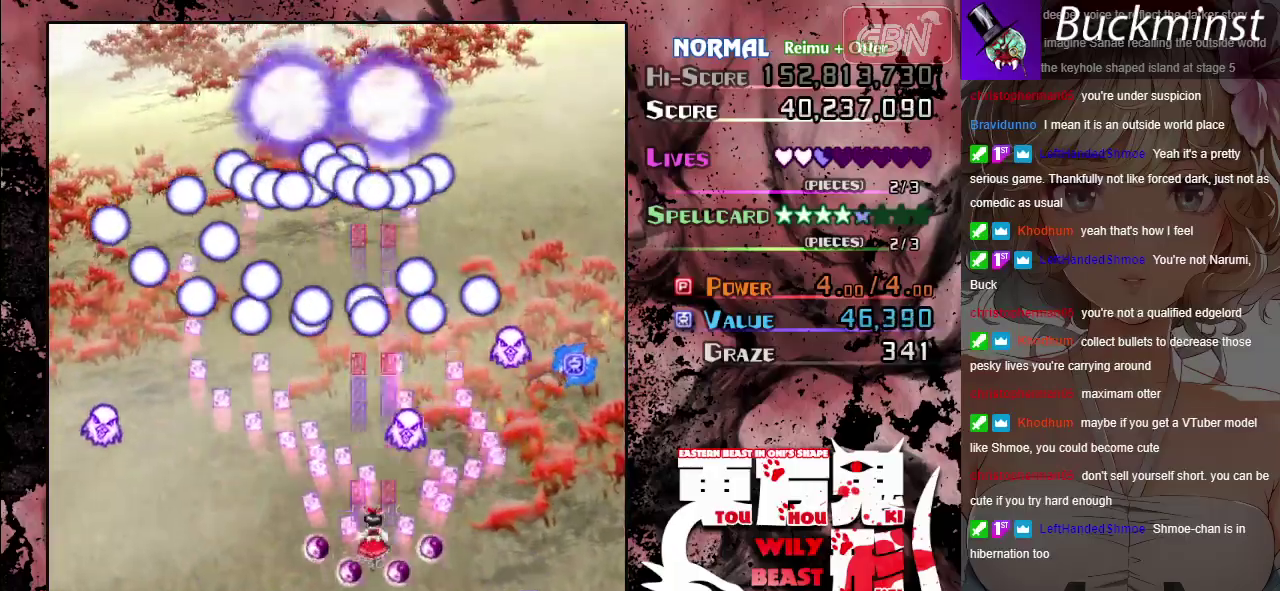
{"dt_ms": 500, "buttons": ["A", "X"], "left_stick": "center", "events": [[183, "left_stick", "down-left"], [283, "left_stick", "down"], [317, "X", "down"], [400, "left_stick", "center"]]}
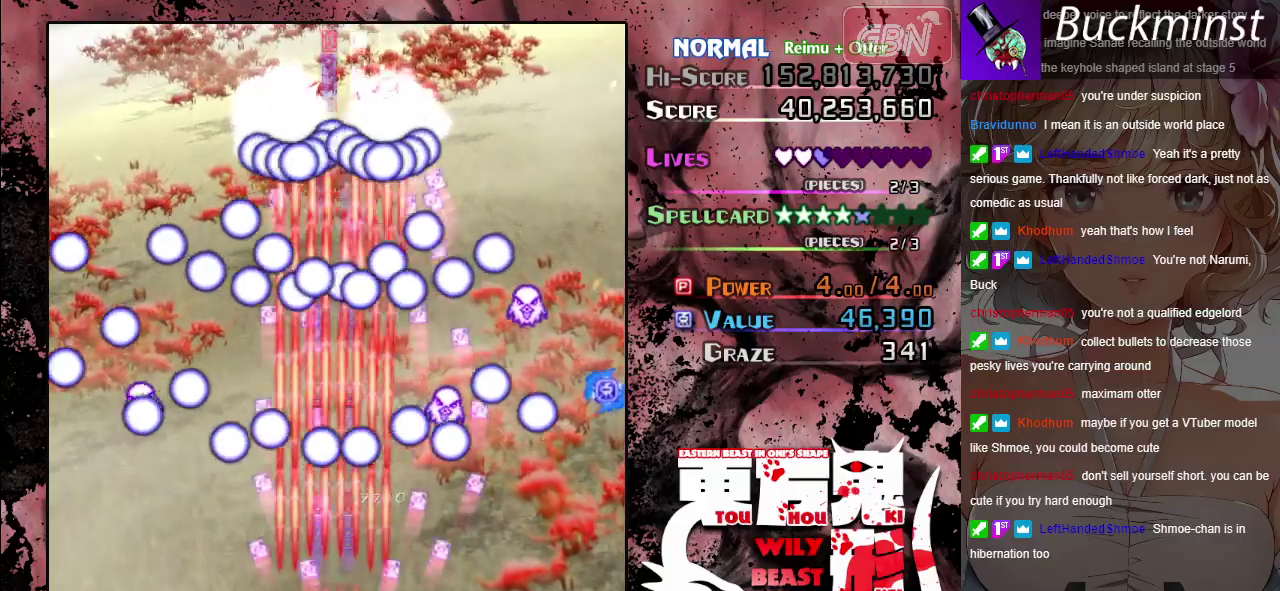
{"dt_ms": 500, "buttons": ["A", "X"], "left_stick": "down-right", "events": [[333, "left_stick", "down-right"]]}
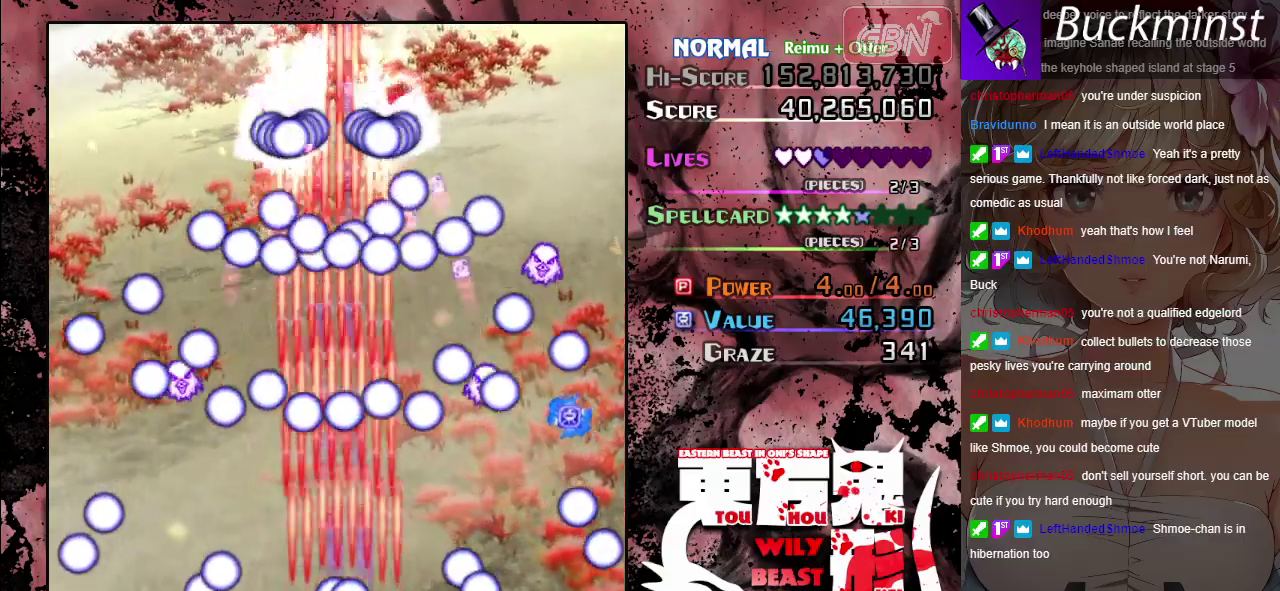
{"dt_ms": 500, "buttons": ["A", "X"], "left_stick": "up-left", "events": [[17, "left_stick", "right"], [350, "left_stick", "center"], [500, "left_stick", "up-left"]]}
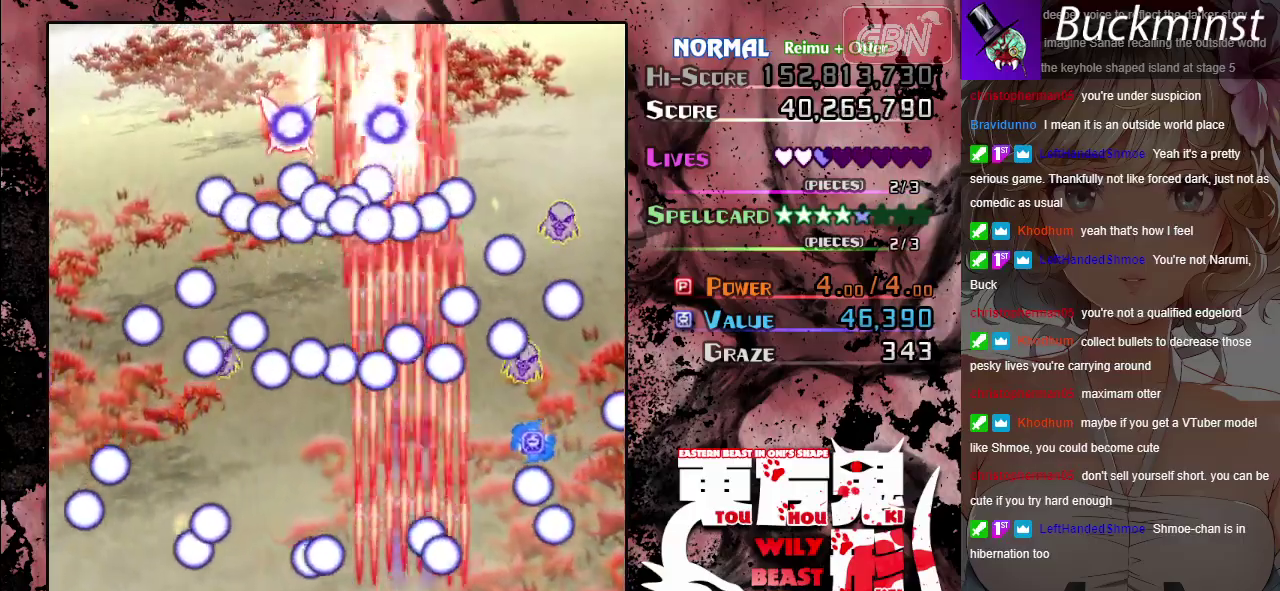
{"dt_ms": 500, "buttons": ["A", "X"], "left_stick": "center", "events": [[133, "left_stick", "up"], [183, "left_stick", "center"]]}
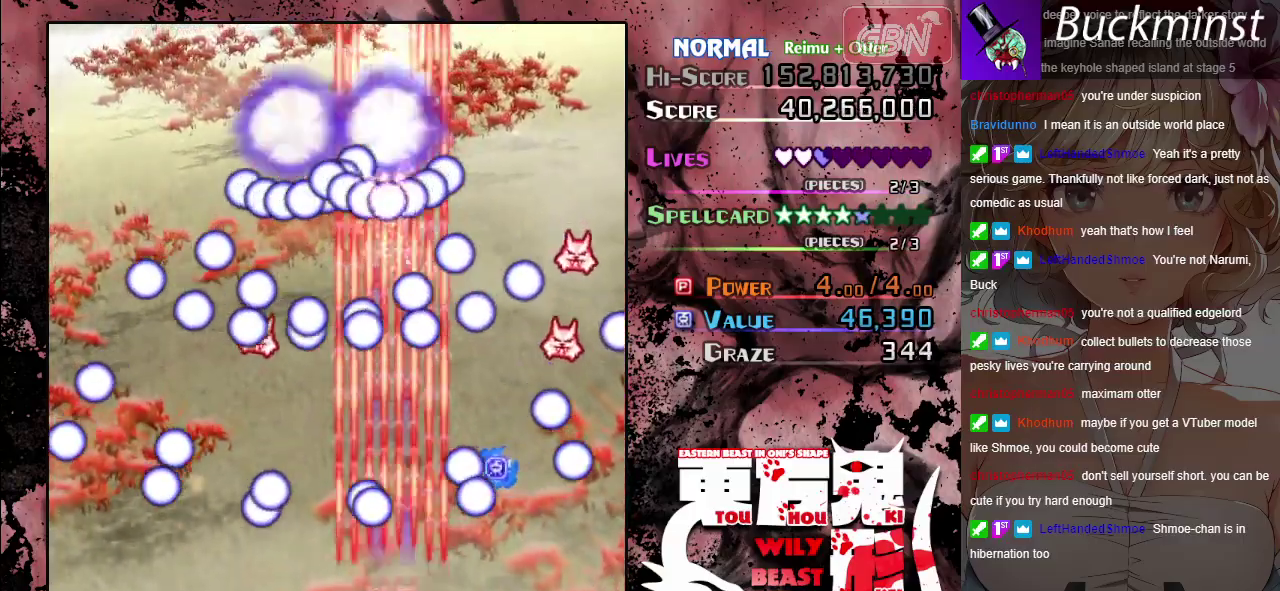
{"dt_ms": 500, "buttons": ["A", "X"], "left_stick": "right", "events": [[33, "left_stick", "down-right"], [117, "left_stick", "right"], [383, "left_stick", "up-right"], [450, "left_stick", "right"]]}
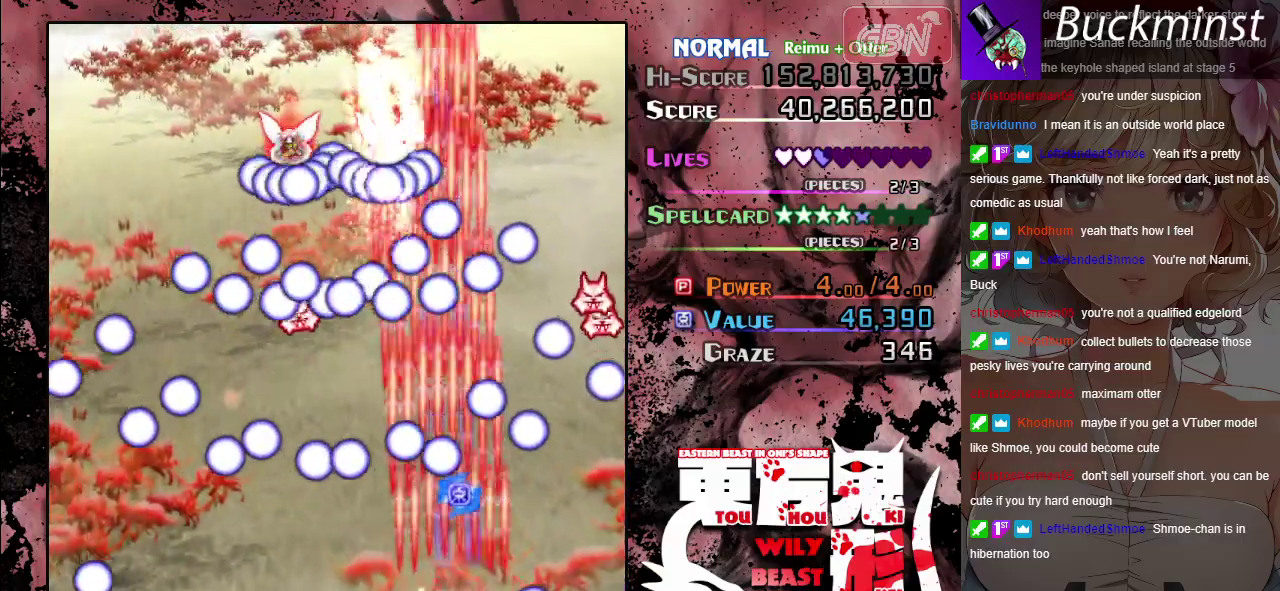
{"dt_ms": 500, "buttons": ["A", "X"], "left_stick": "left", "events": [[67, "left_stick", "center"], [133, "left_stick", "left"], [383, "left_stick", "down"], [483, "left_stick", "left"]]}
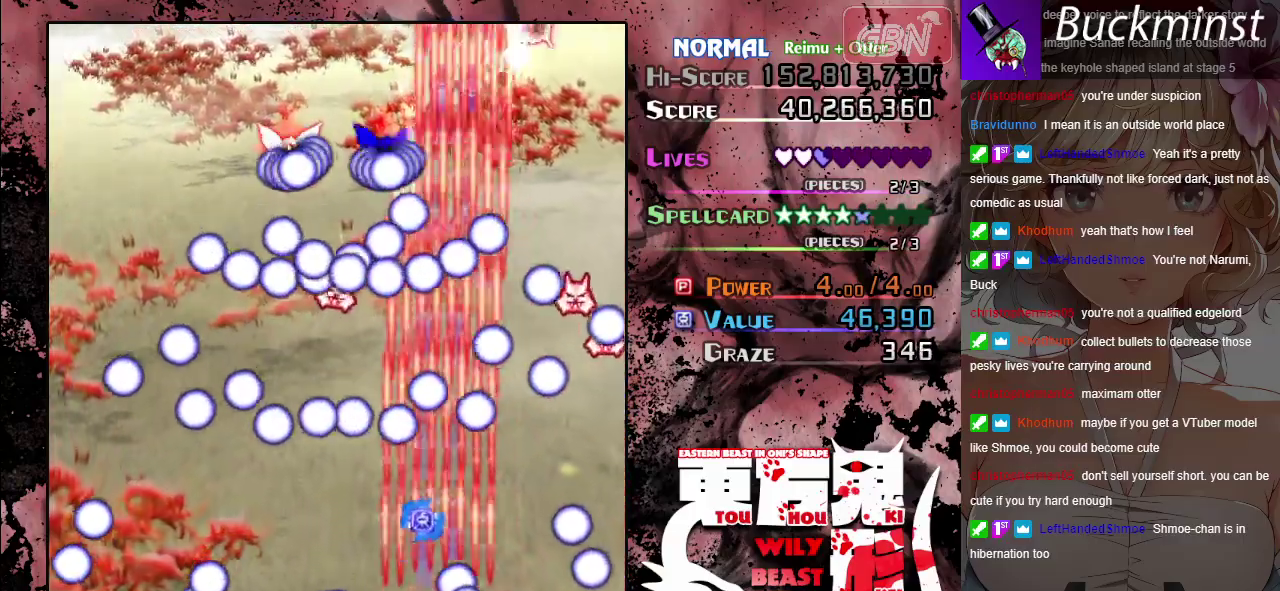
{"dt_ms": 500, "buttons": ["A", "X"], "left_stick": "right", "events": [[100, "left_stick", "up-left"], [233, "left_stick", "center"], [350, "left_stick", "down-right"], [467, "left_stick", "right"]]}
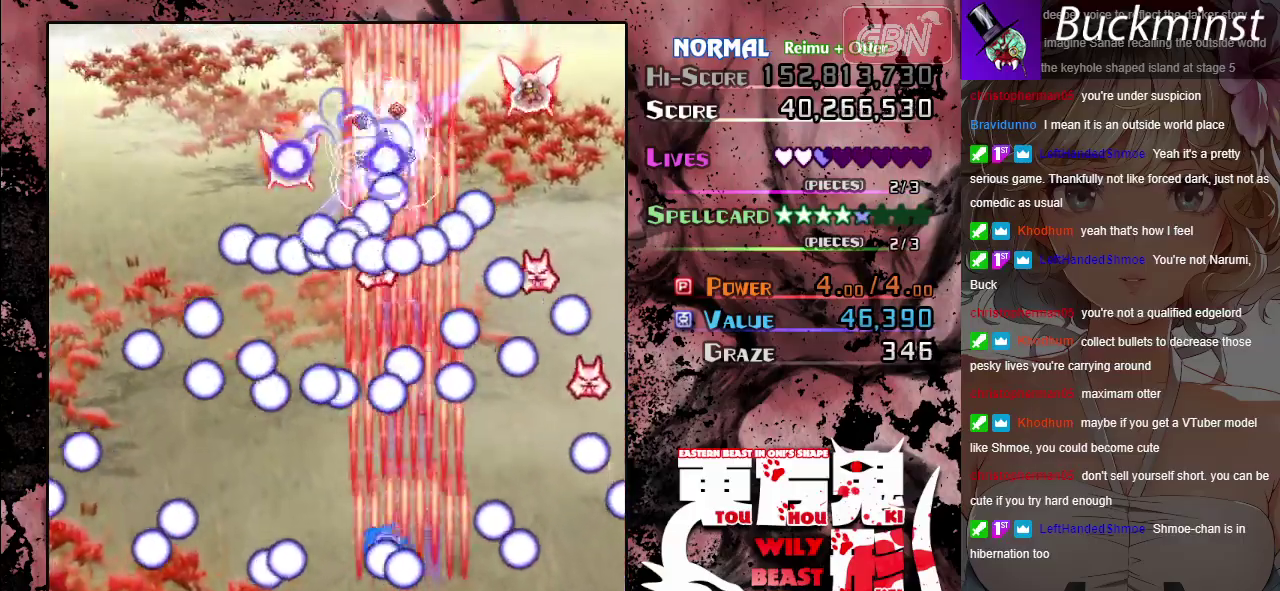
{"dt_ms": 400, "buttons": ["A", "X"], "left_stick": "up-left", "events": [[367, "left_stick", "up-left"]]}
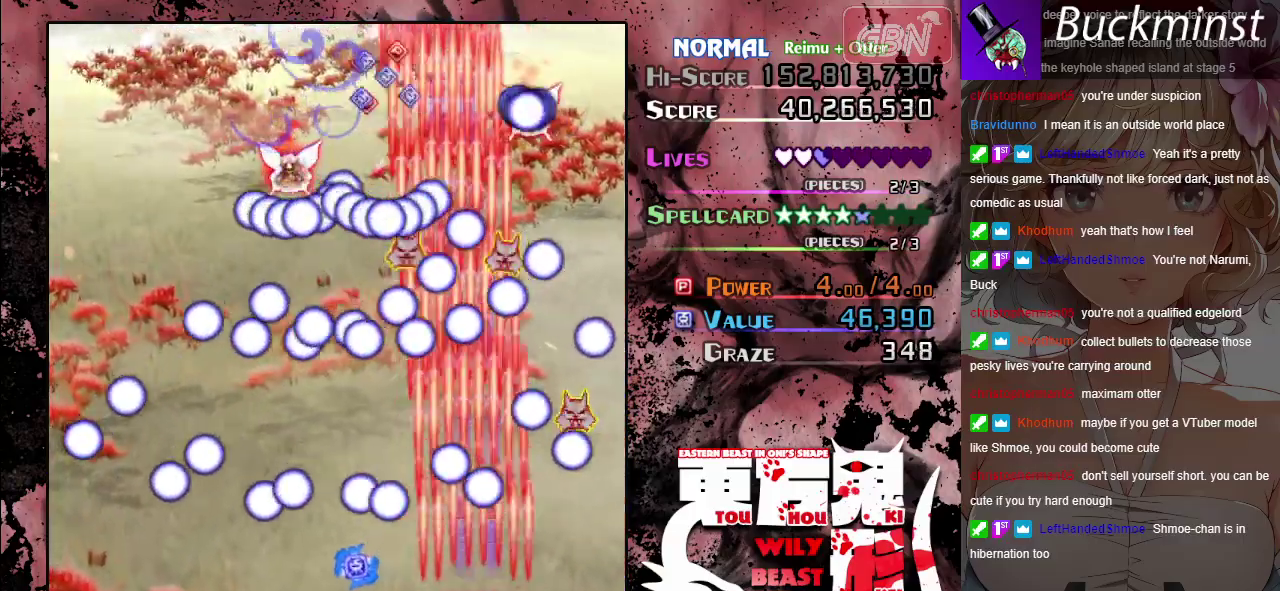
{"dt_ms": 100, "buttons": ["A", "X"], "left_stick": "center", "events": [[83, "left_stick", "center"]]}
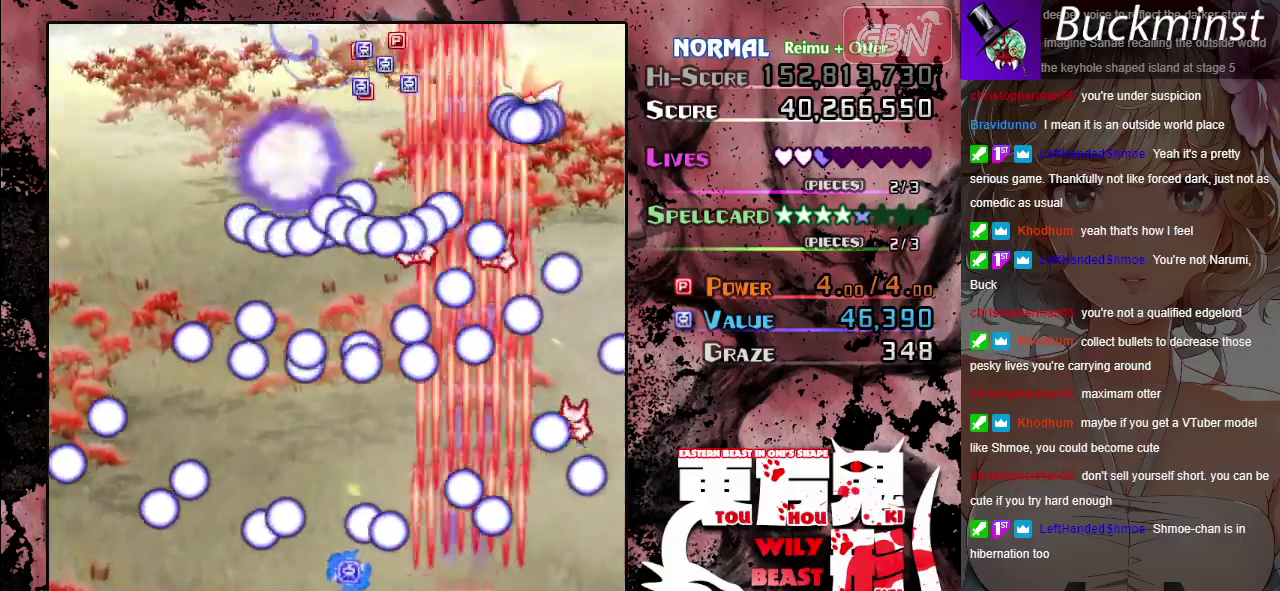
{"dt_ms": 500, "buttons": ["A"], "left_stick": "center", "events": [[500, "X", "up"]]}